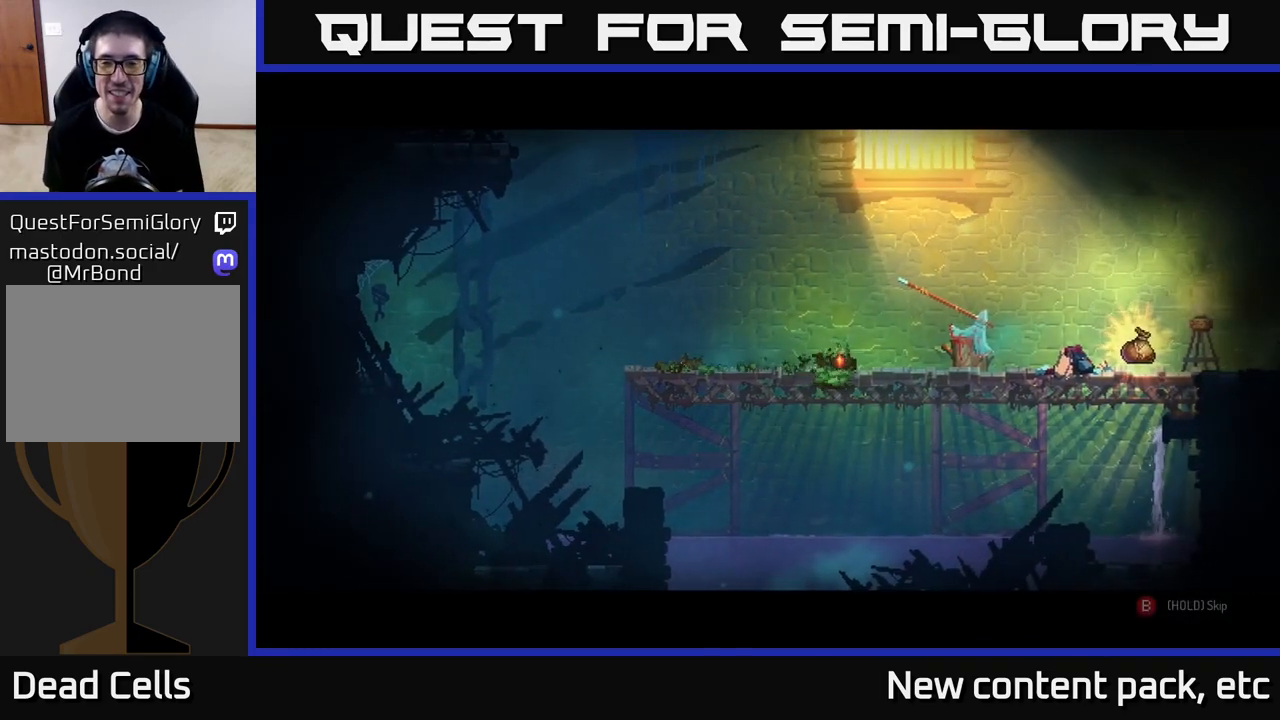
Gameplay with a controller (Xbox layout); each line is a JSON object with the inputs held at the frame after it. "events" lists button and stick changes between this image and that frame as [ms after this image, input, new state], when the widget could be followed in between.
{"buttons": ["B"], "left_stick": "center", "right_stick": "center", "events": [[17, "B", "down"]]}
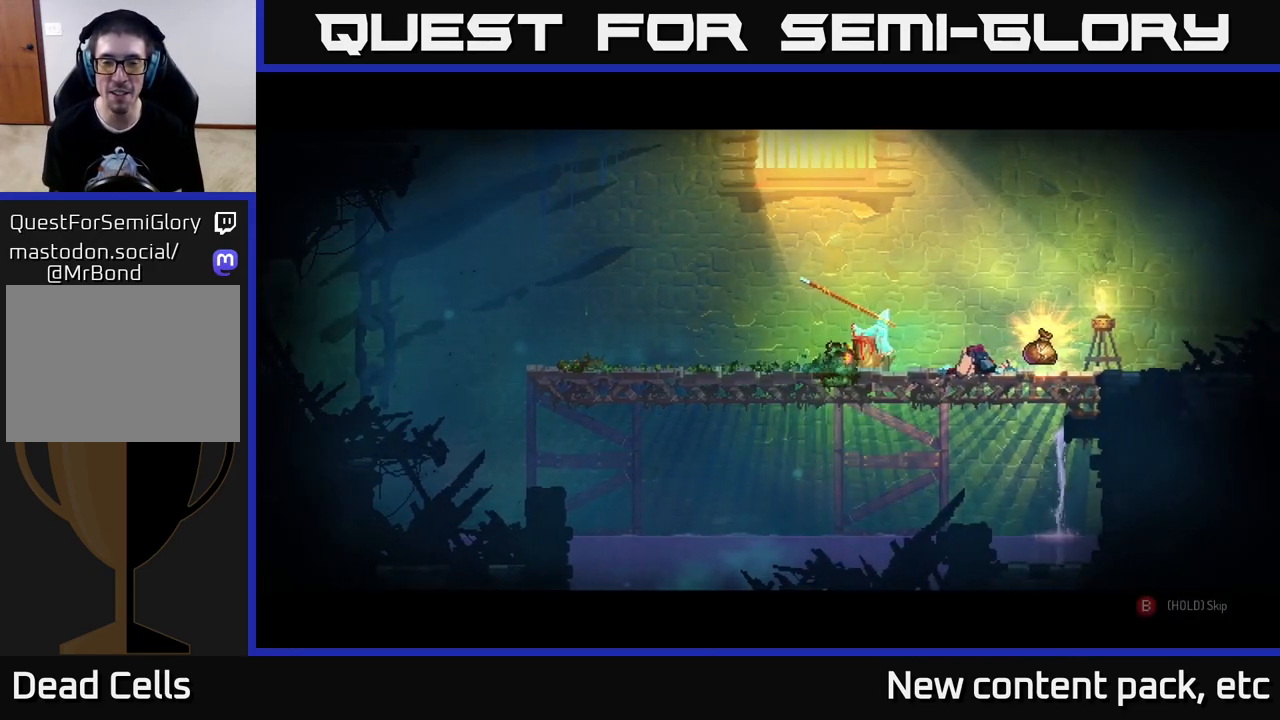
{"buttons": ["B"], "left_stick": "center", "right_stick": "center", "events": []}
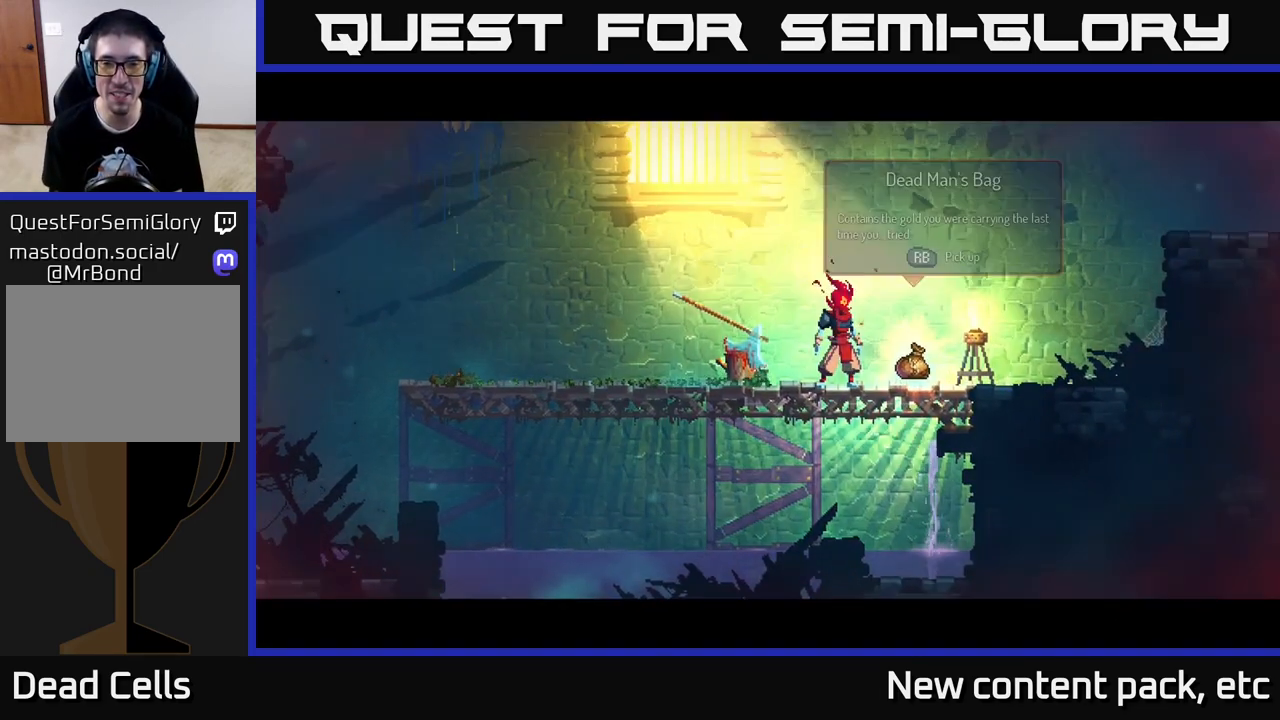
{"buttons": [], "left_stick": "right", "right_stick": "center", "events": [[100, "B", "up"], [117, "left_stick", "right"], [267, "R1", "down"], [333, "R1", "up"]]}
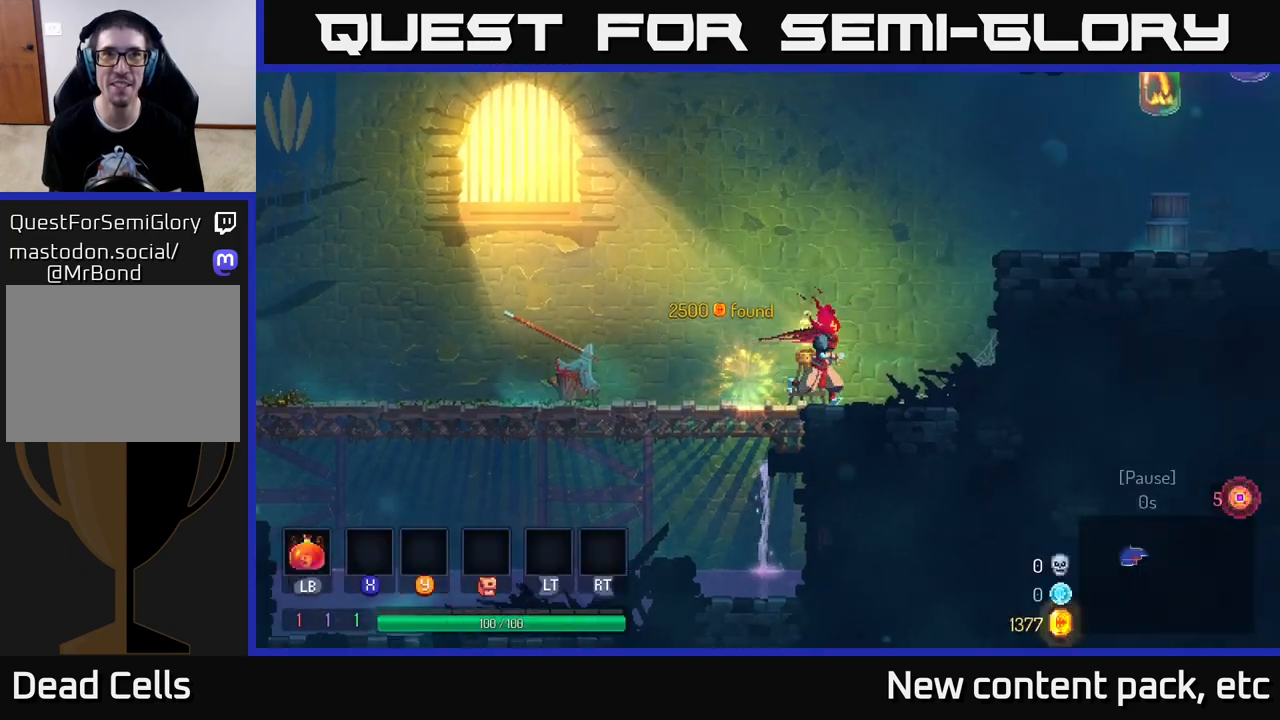
{"buttons": ["A"], "left_stick": "right", "right_stick": "center", "events": [[267, "A", "down"], [350, "A", "up"], [417, "A", "down"]]}
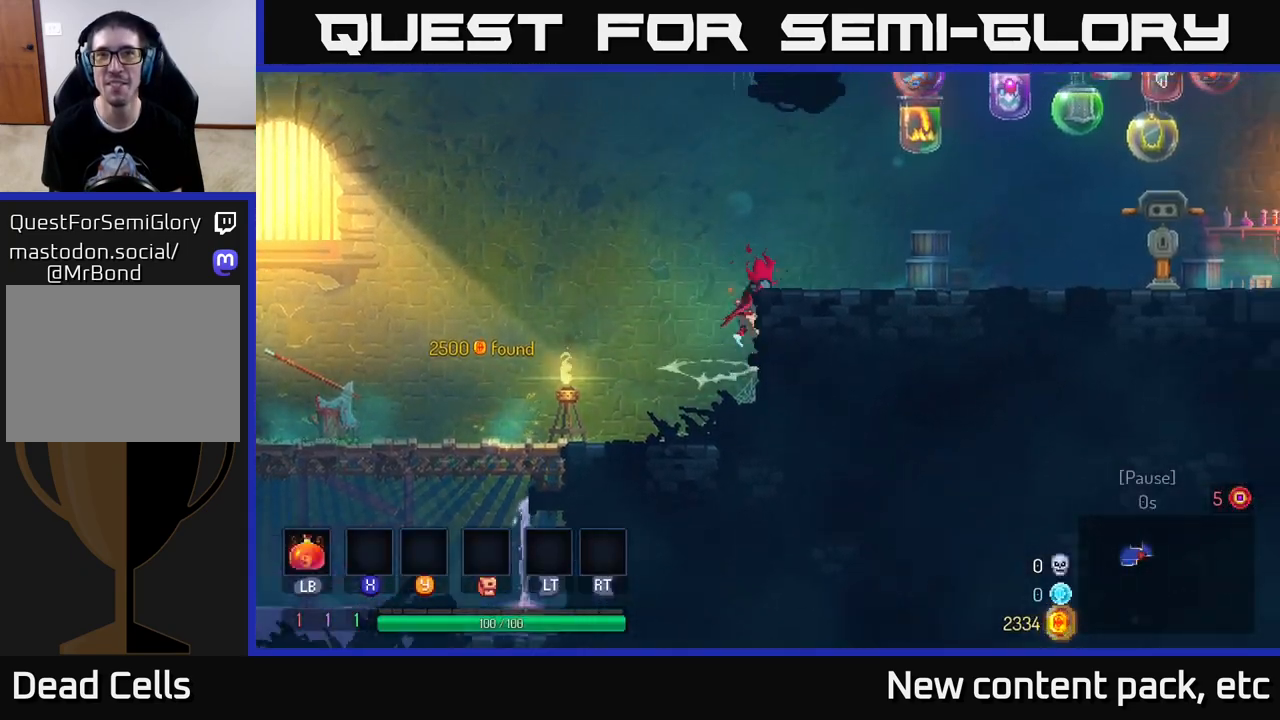
{"buttons": [], "left_stick": "right", "right_stick": "center", "events": [[33, "A", "up"], [350, "B", "down"], [500, "B", "up"]]}
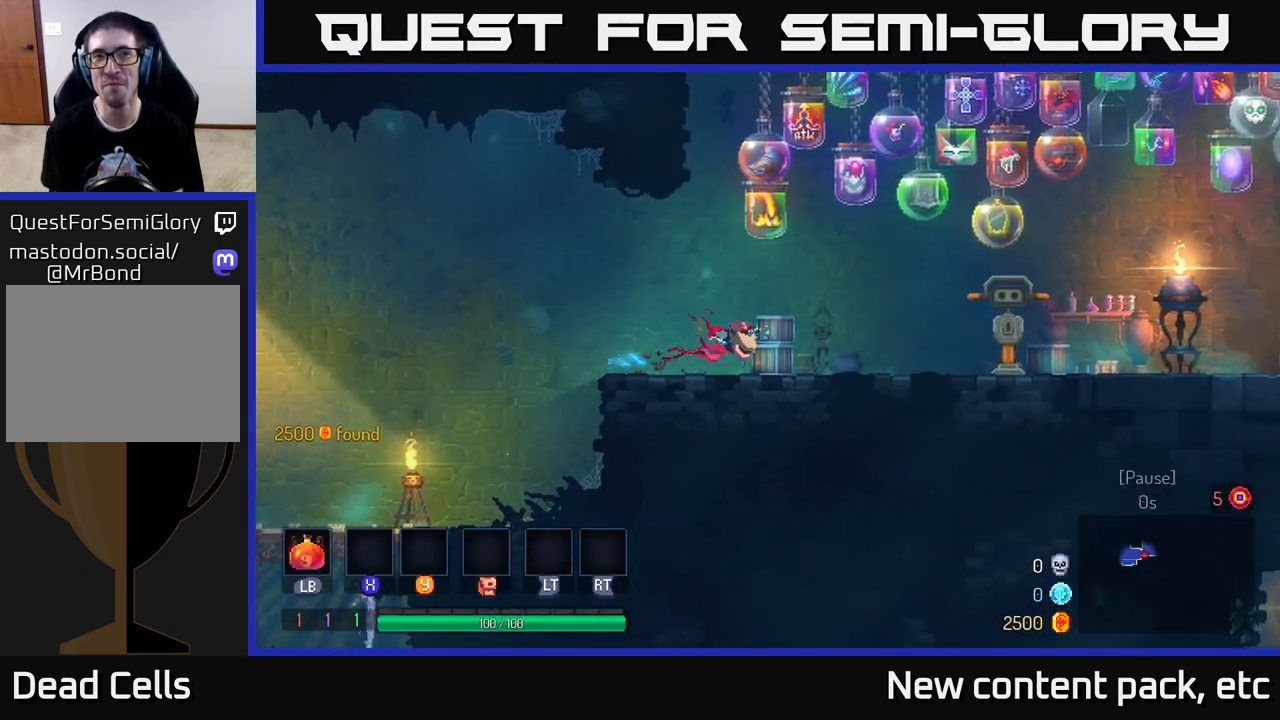
{"buttons": [], "left_stick": "right", "right_stick": "center", "events": [[233, "A", "down"], [400, "A", "up"]]}
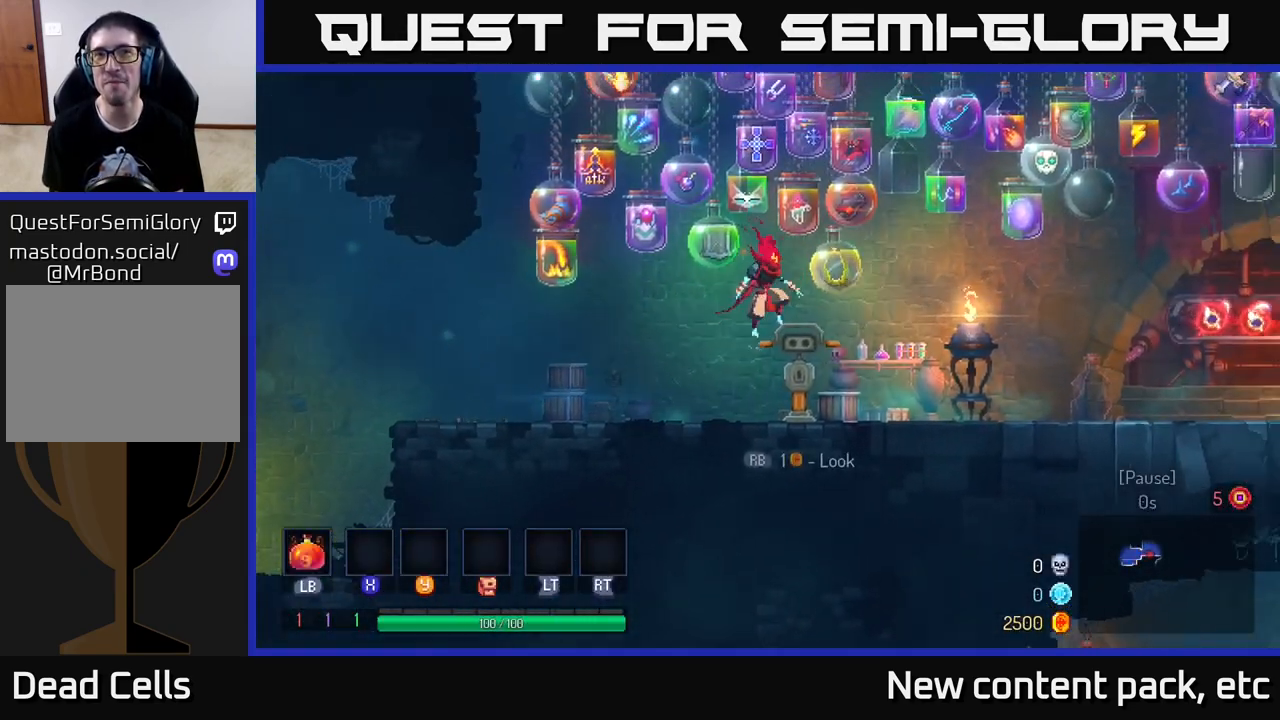
{"buttons": [], "left_stick": "right", "right_stick": "center", "events": [[283, "B", "down"], [500, "B", "up"]]}
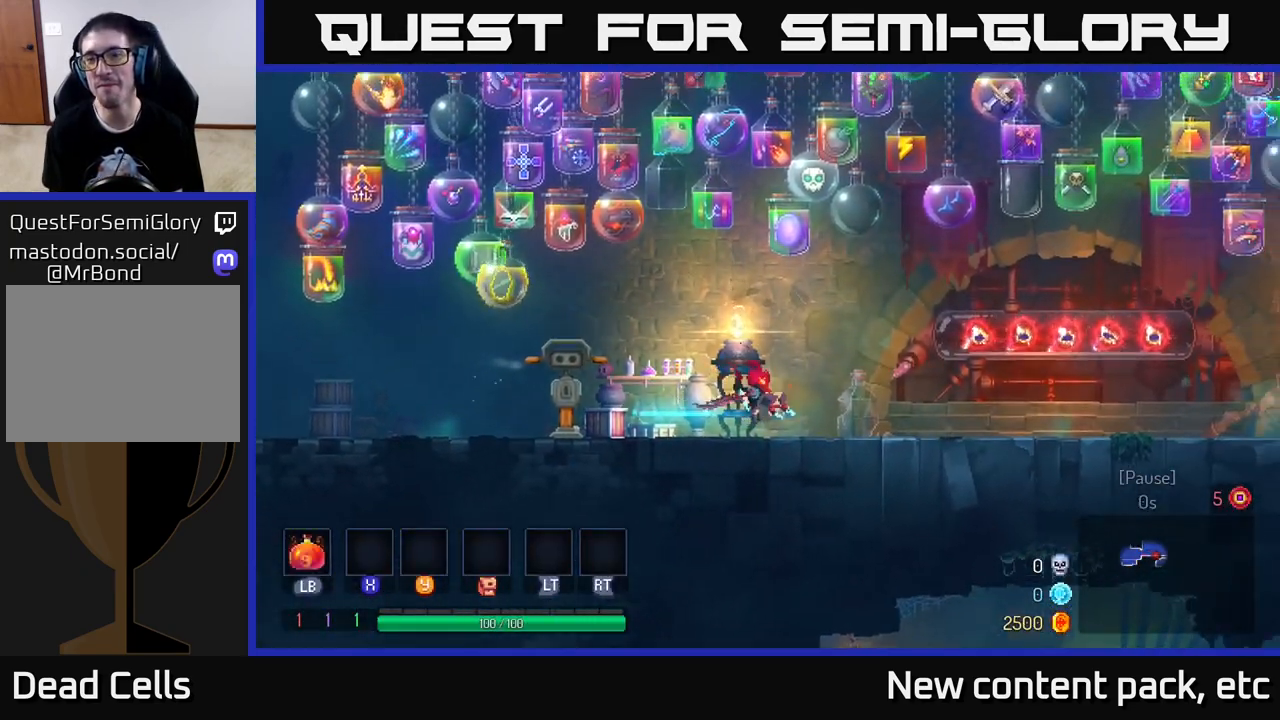
{"buttons": [], "left_stick": "right", "right_stick": "center", "events": [[217, "A", "down"], [350, "A", "up"]]}
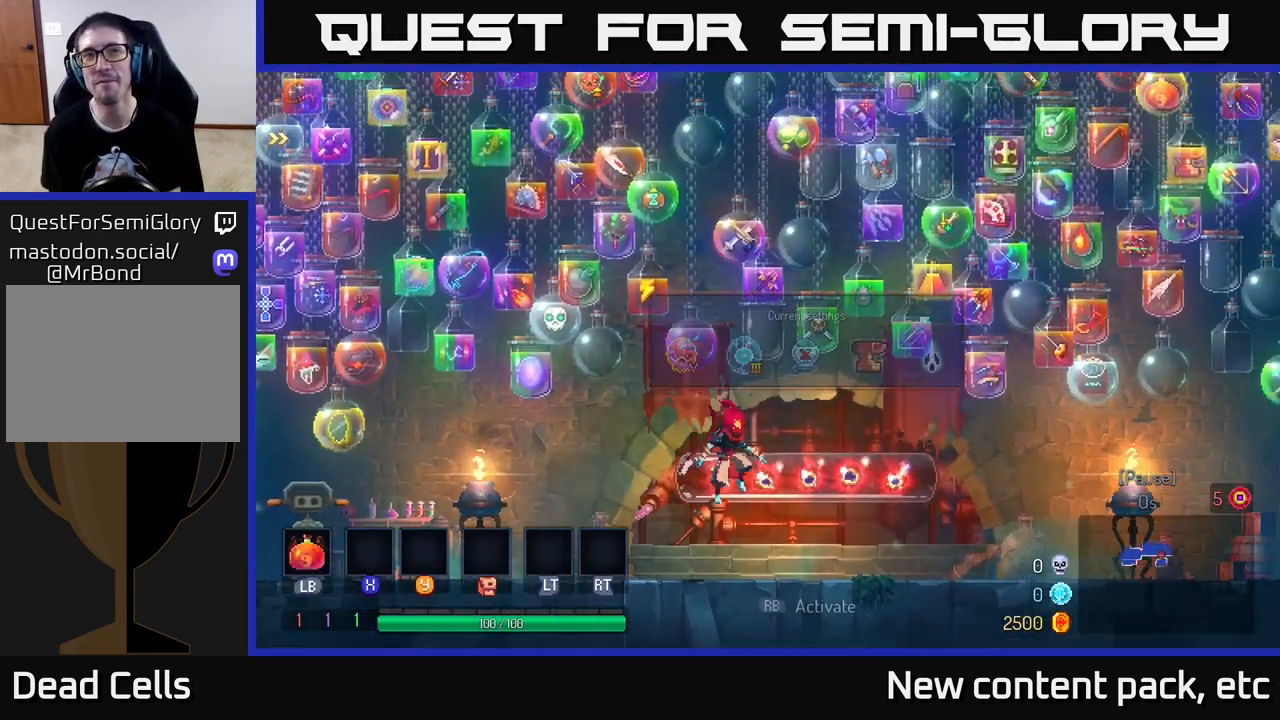
{"buttons": [], "left_stick": "right", "right_stick": "center", "events": [[267, "B", "down"], [500, "B", "up"]]}
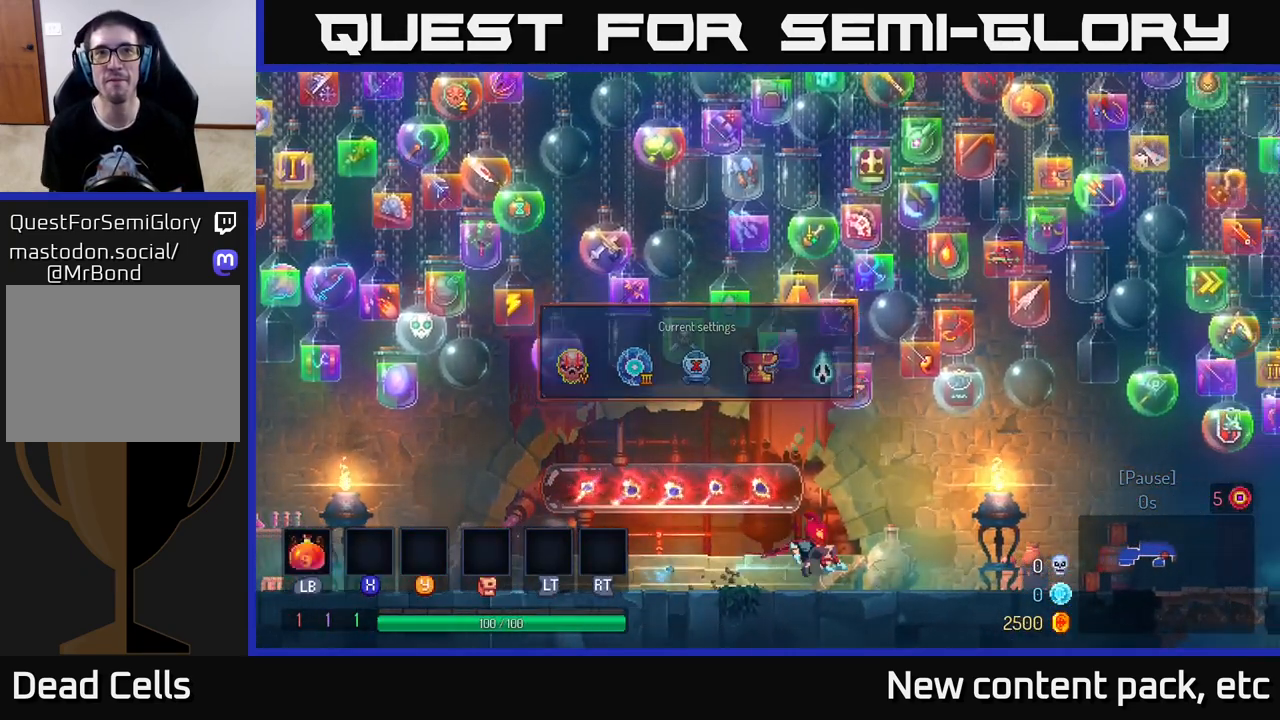
{"buttons": [], "left_stick": "right", "right_stick": "center", "events": [[217, "A", "down"], [383, "A", "up"]]}
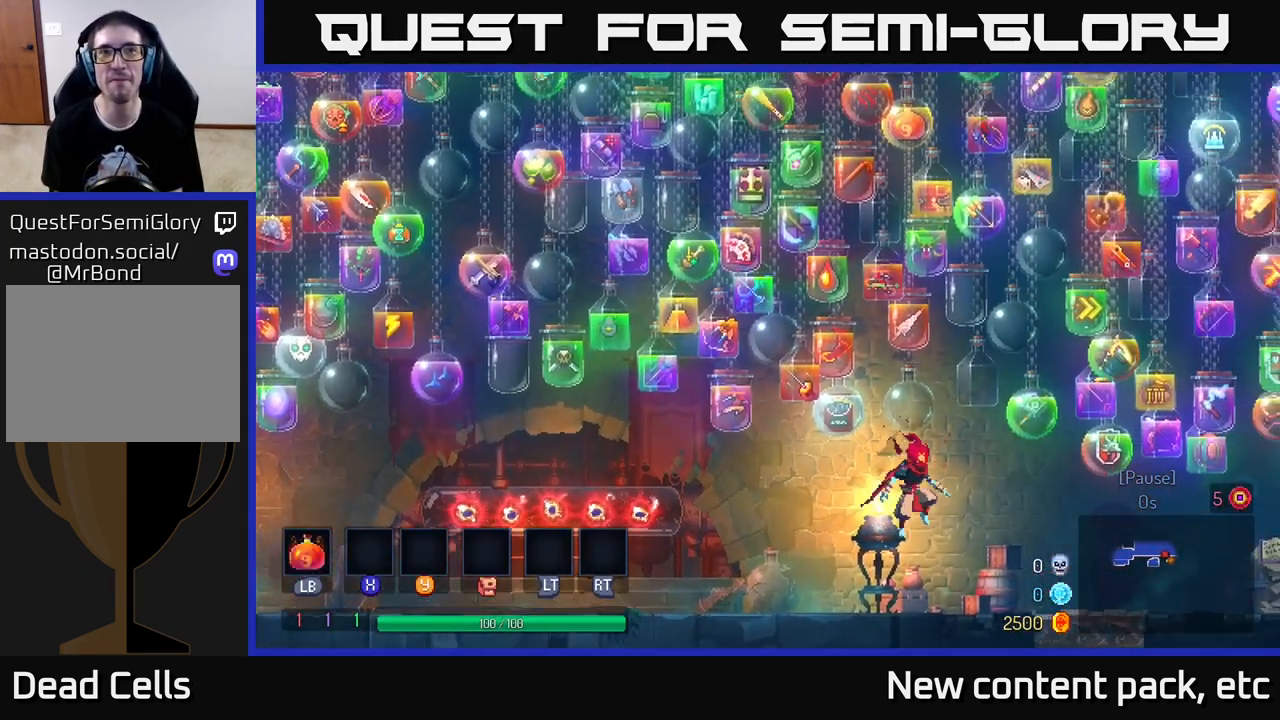
{"buttons": [], "left_stick": "left", "right_stick": "center", "events": [[417, "left_stick", "left"]]}
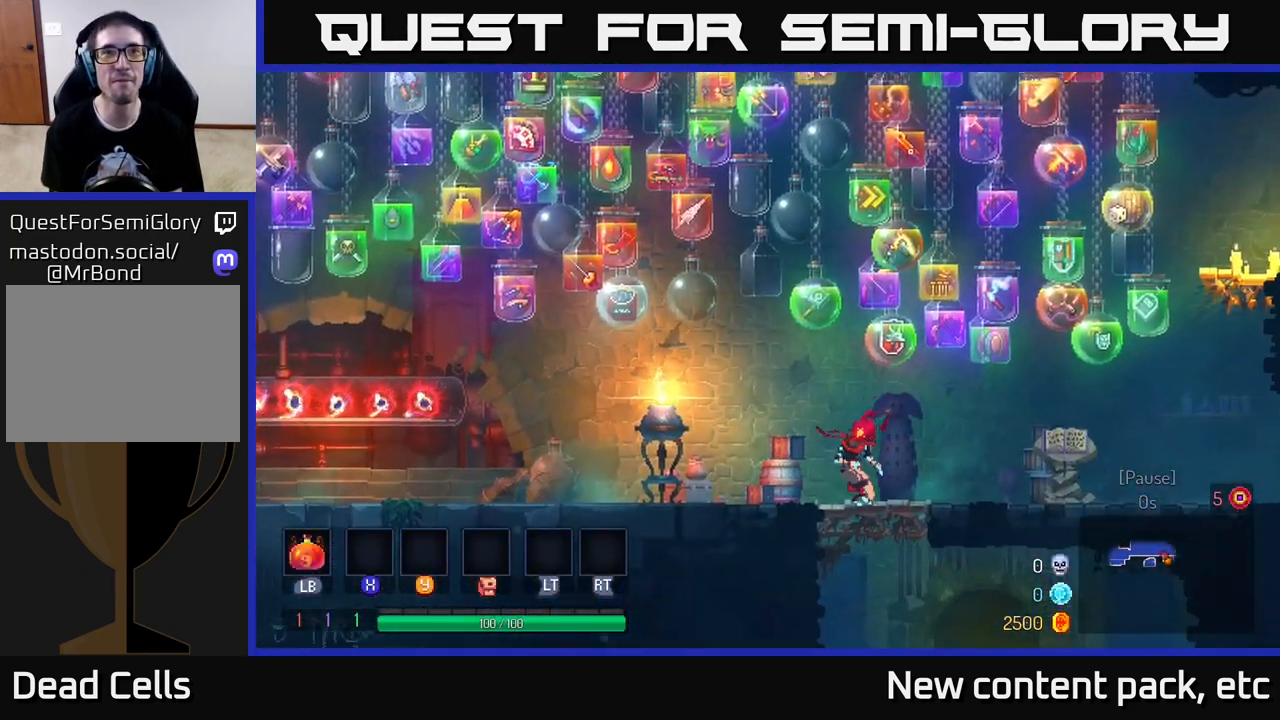
{"buttons": [], "left_stick": "right", "right_stick": "center", "events": [[100, "B", "down"], [117, "left_stick", "right"], [250, "B", "up"]]}
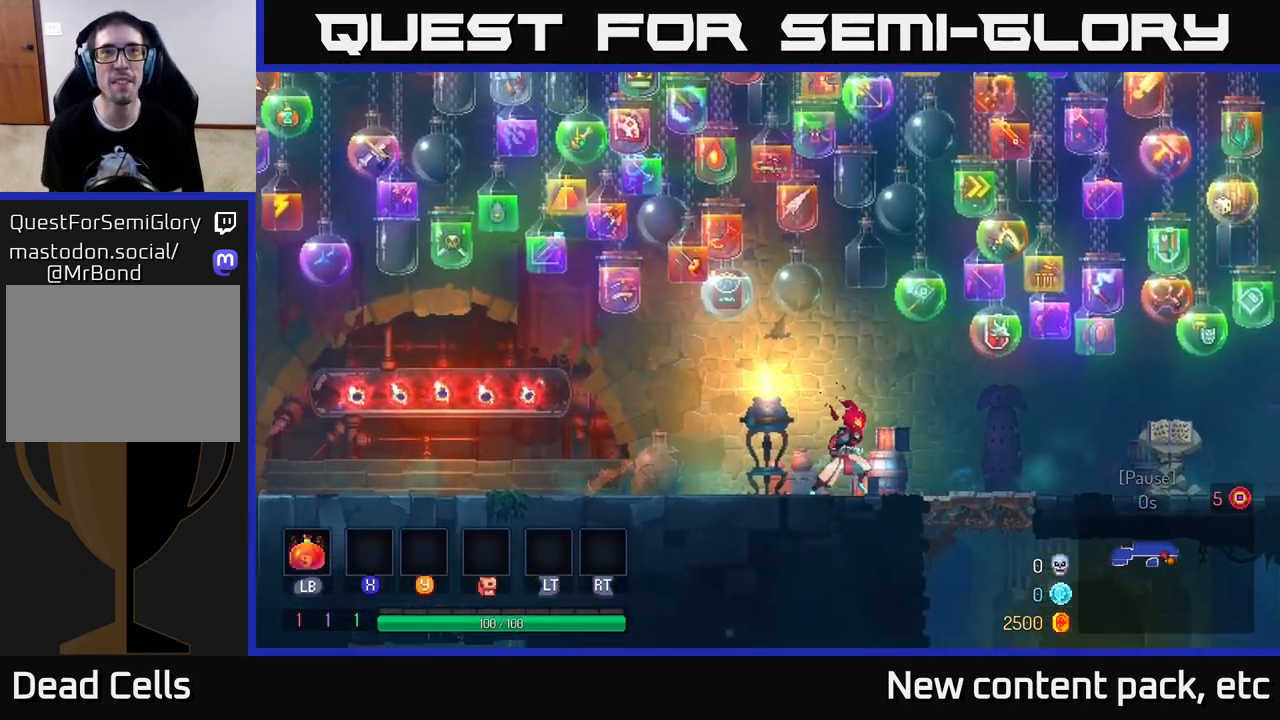
{"buttons": [], "left_stick": "right", "right_stick": "center", "events": [[150, "A", "down"], [350, "A", "up"]]}
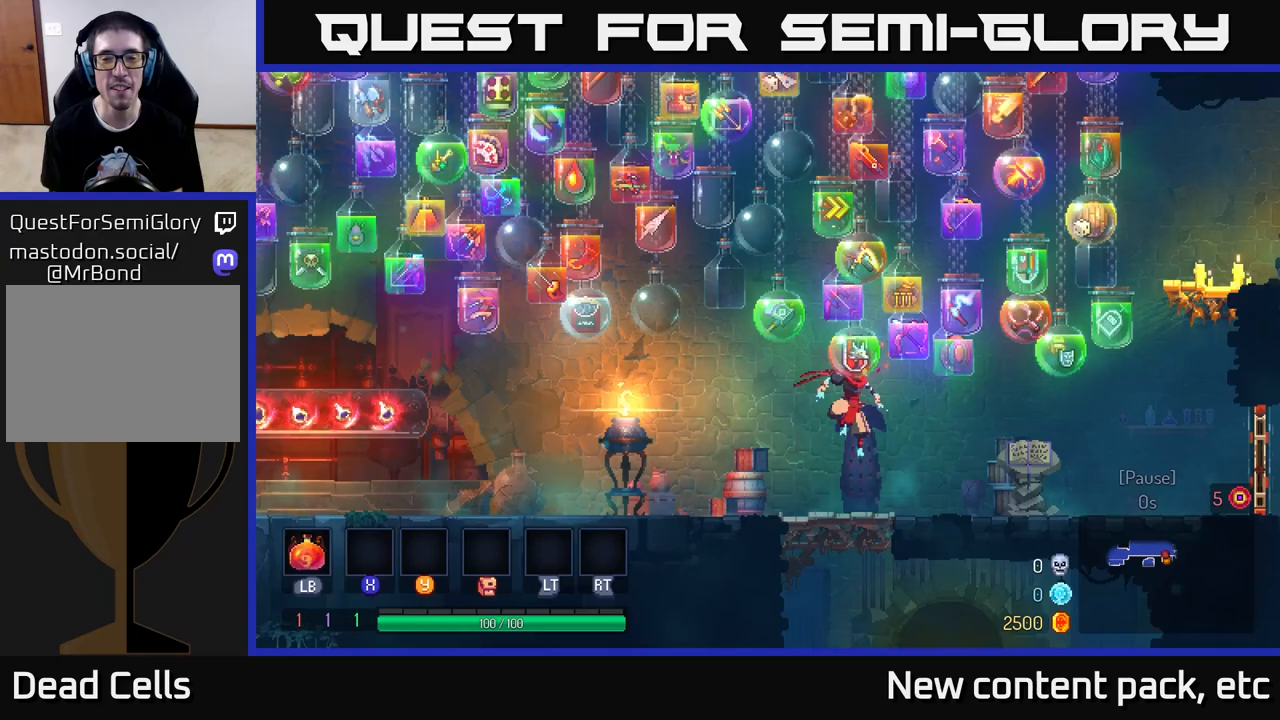
{"buttons": [], "left_stick": "right", "right_stick": "center", "events": [[167, "B", "down"], [333, "B", "up"]]}
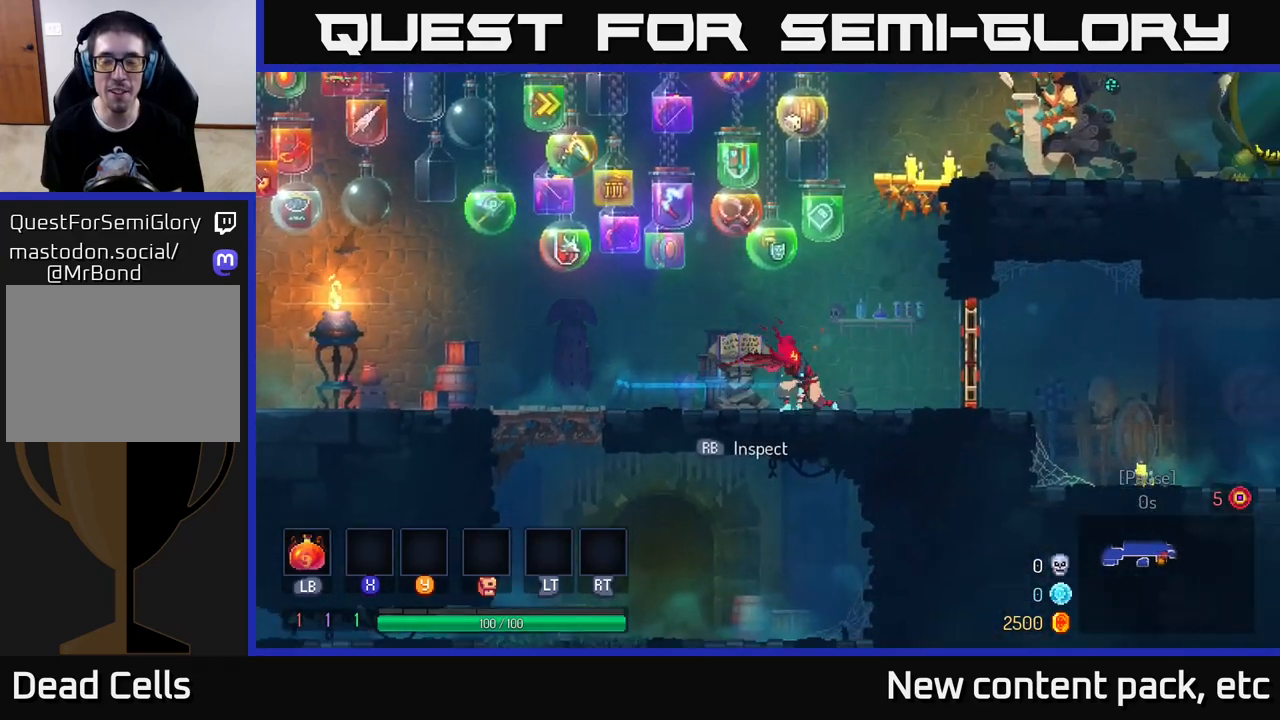
{"buttons": [], "left_stick": "center", "right_stick": "center", "events": [[300, "R1", "down"], [367, "R1", "up"], [417, "left_stick", "center"]]}
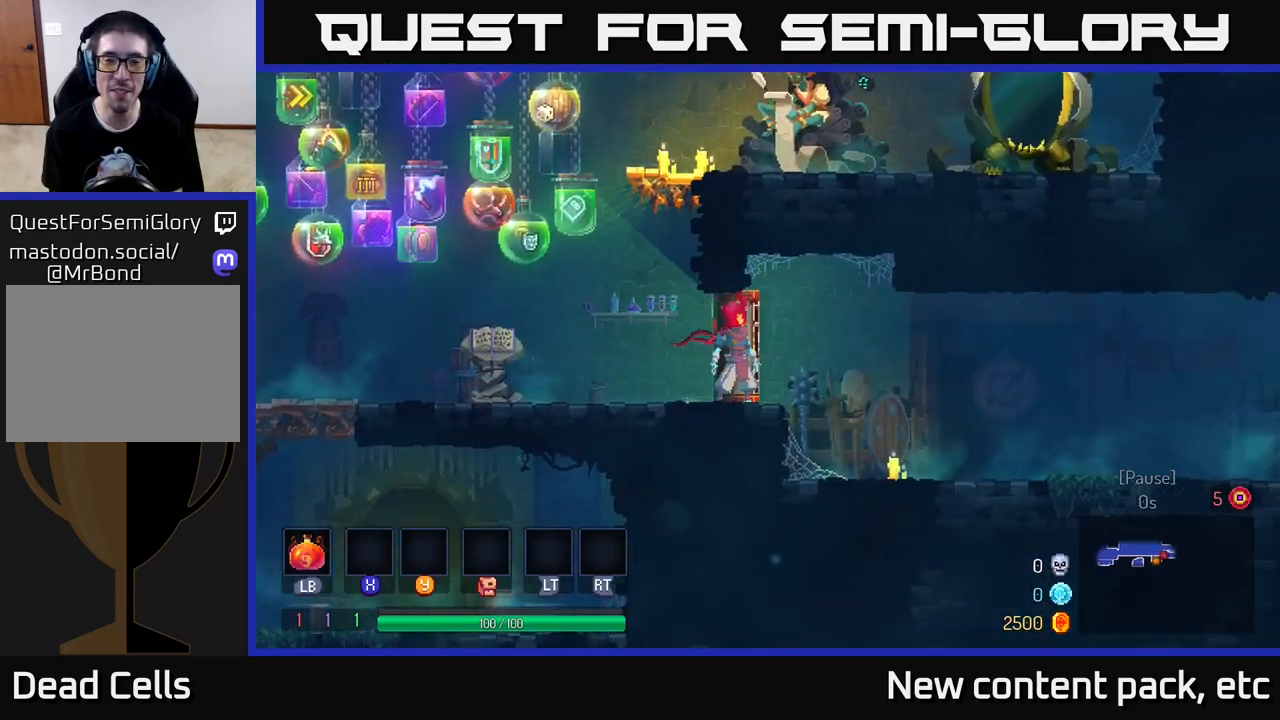
{"buttons": ["A"], "left_stick": "center", "right_stick": "center", "events": [[117, "left_stick", "left"], [433, "A", "down"], [450, "left_stick", "center"]]}
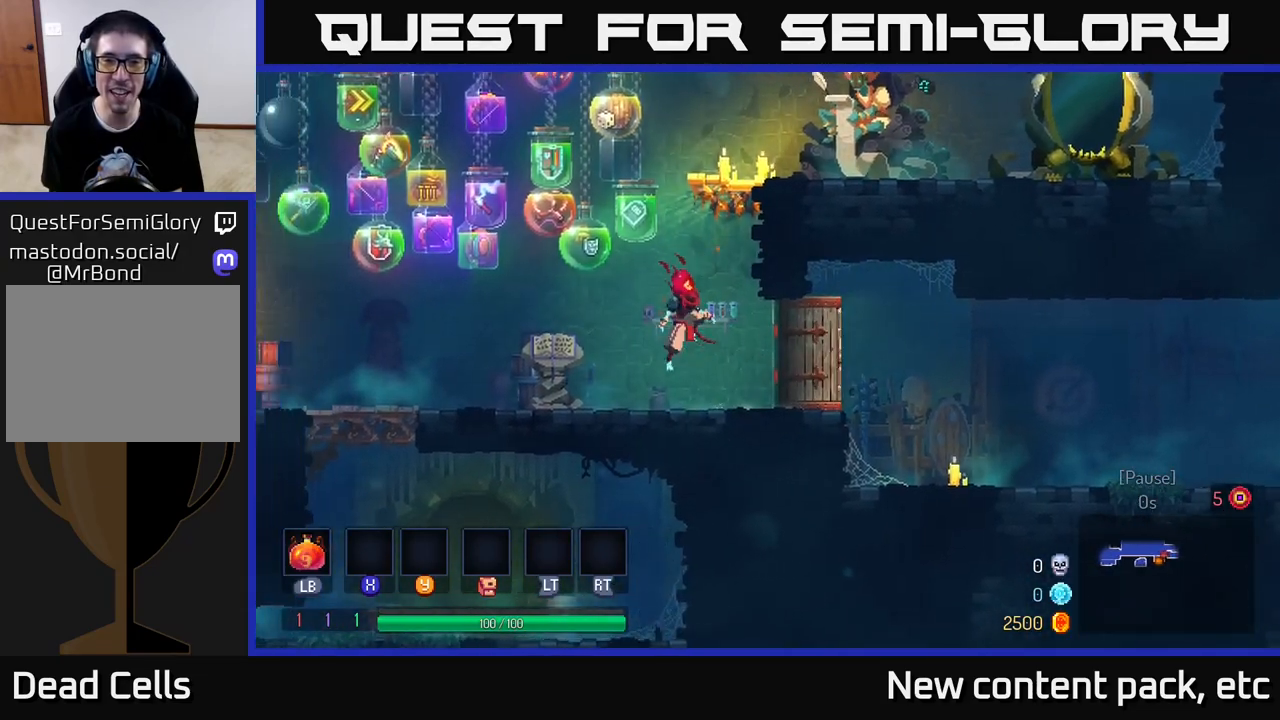
{"buttons": [], "left_stick": "right", "right_stick": "center", "events": [[17, "left_stick", "right"], [83, "A", "up"], [150, "A", "down"], [333, "A", "up"]]}
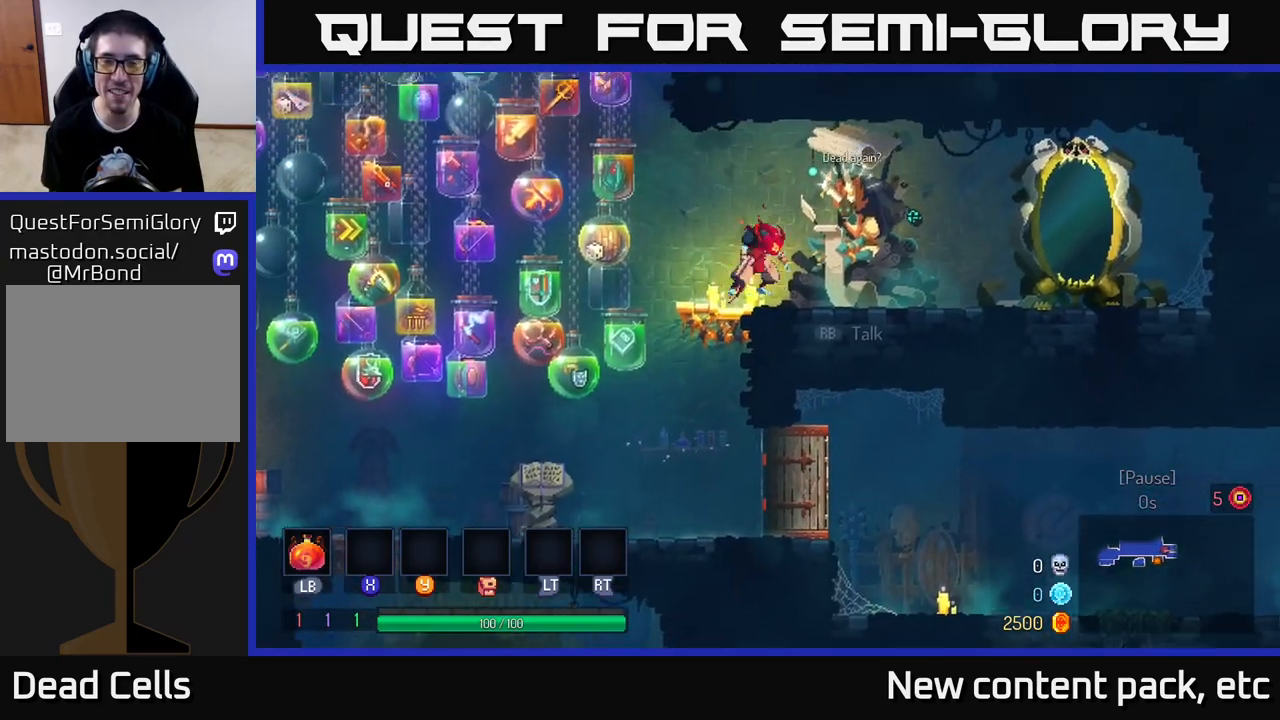
{"buttons": [], "left_stick": "left", "right_stick": "center", "events": [[33, "left_stick", "center"], [400, "left_stick", "left"]]}
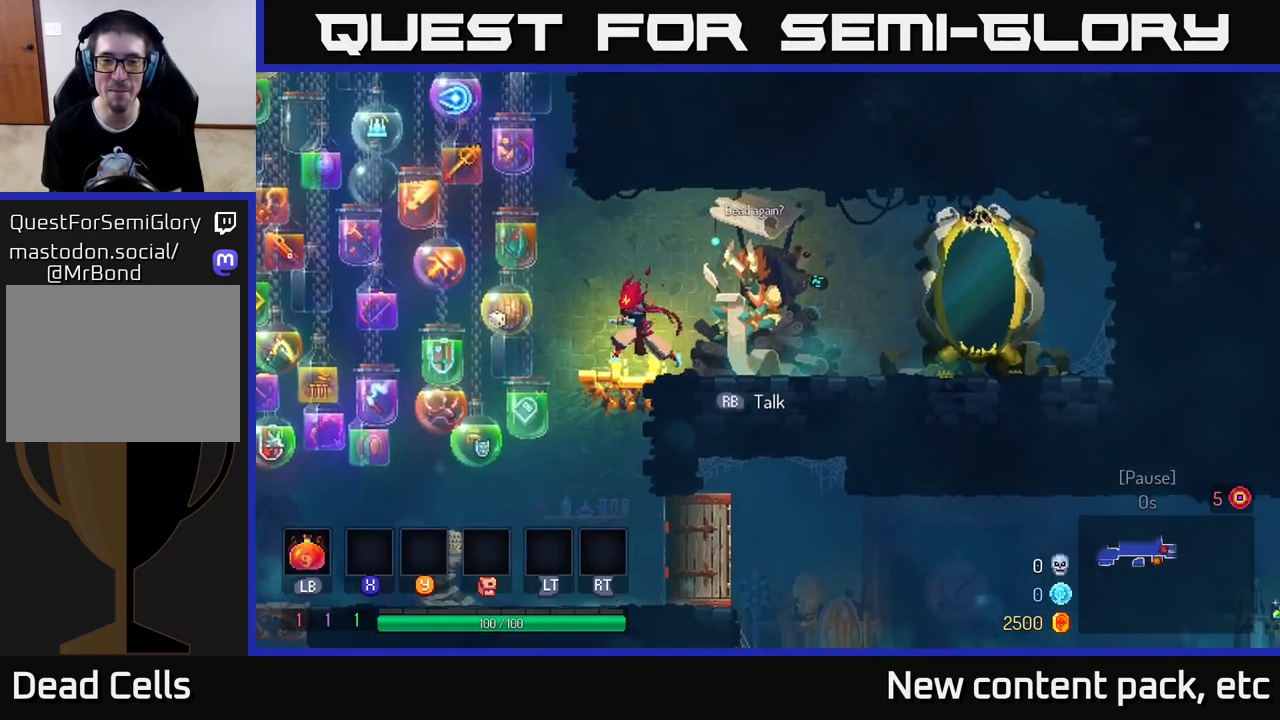
{"buttons": [], "left_stick": "right", "right_stick": "center", "events": [[217, "left_stick", "down-left"], [483, "left_stick", "right"]]}
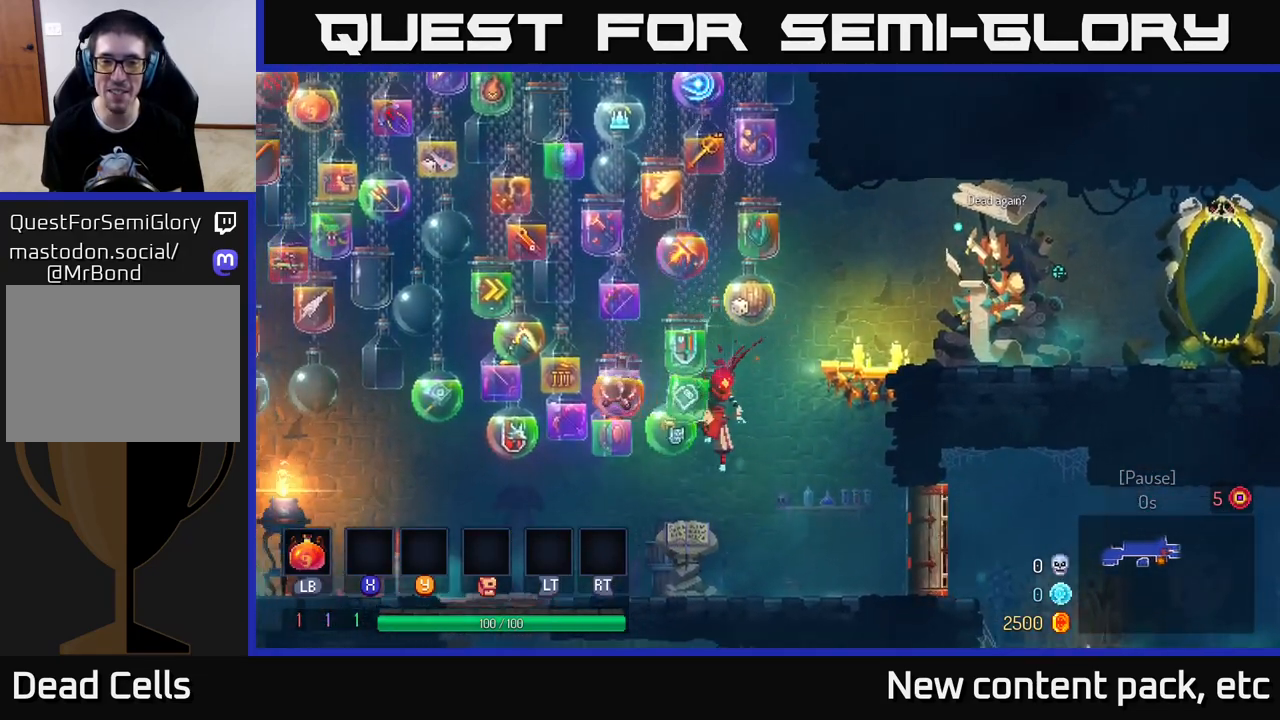
{"buttons": [], "left_stick": "right", "right_stick": "center", "events": [[183, "B", "down"], [317, "B", "up"]]}
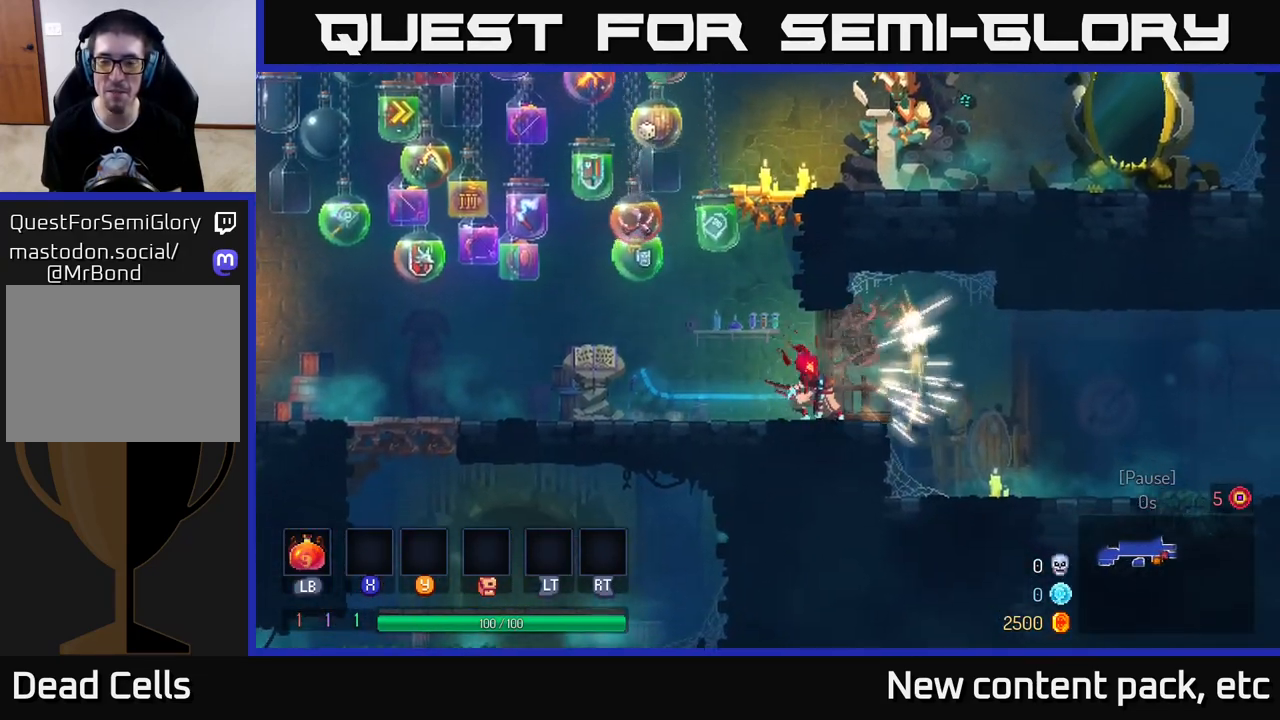
{"buttons": [], "left_stick": "right", "right_stick": "center", "events": []}
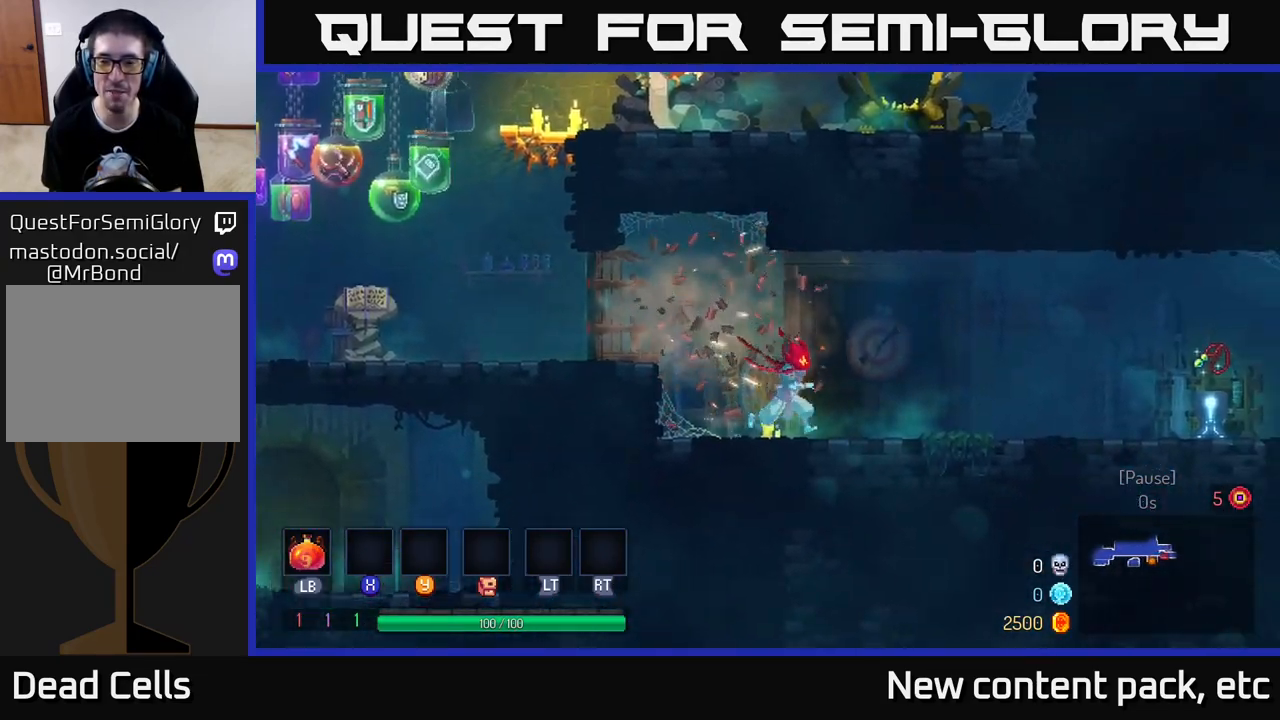
{"buttons": [], "left_stick": "right", "right_stick": "center", "events": [[367, "B", "down"], [467, "B", "up"]]}
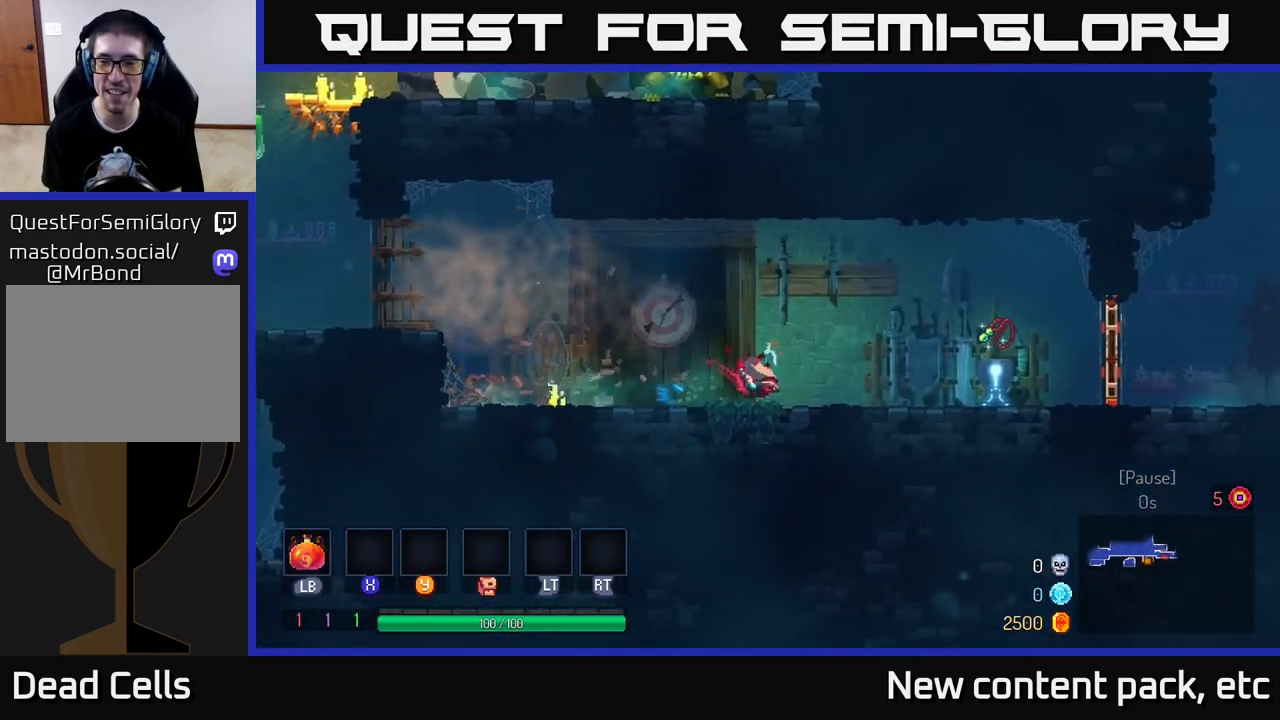
{"buttons": [], "left_stick": "right", "right_stick": "center", "events": [[417, "R1", "down"], [483, "R1", "up"]]}
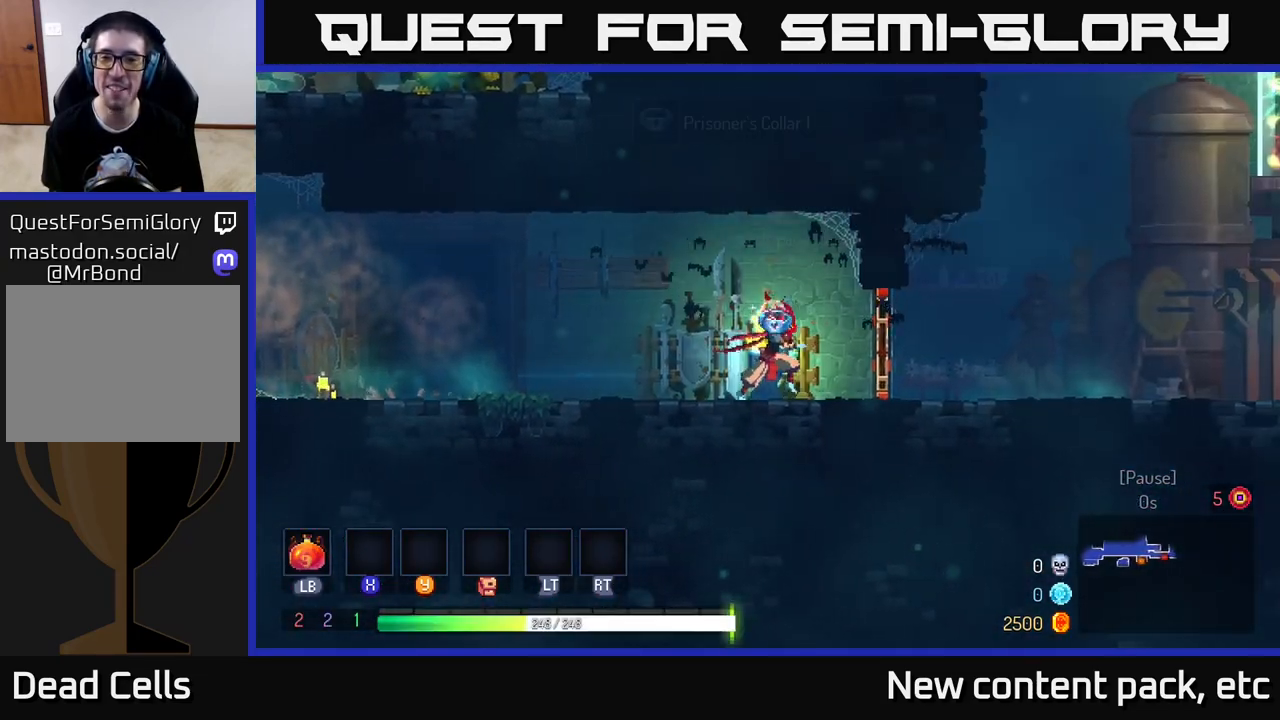
{"buttons": [], "left_stick": "right", "right_stick": "center", "events": [[233, "R1", "down"], [300, "R1", "up"]]}
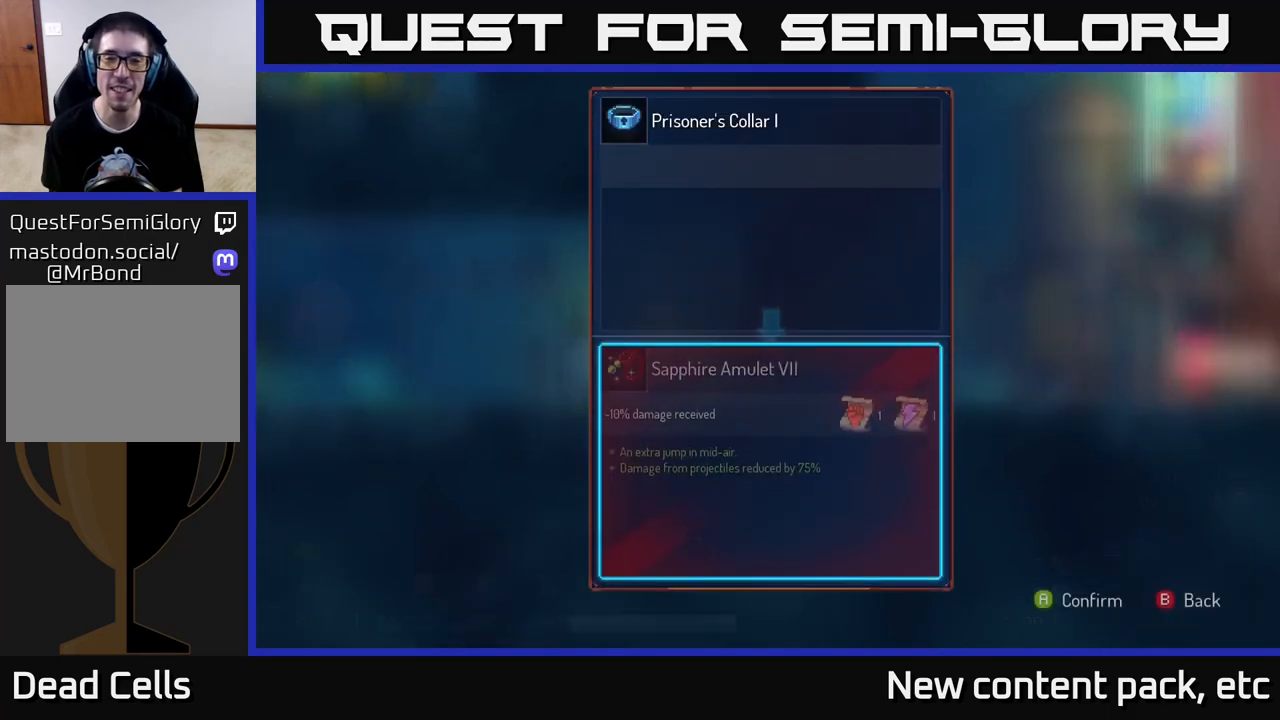
{"buttons": [], "left_stick": "center", "right_stick": "center", "events": [[333, "left_stick", "center"]]}
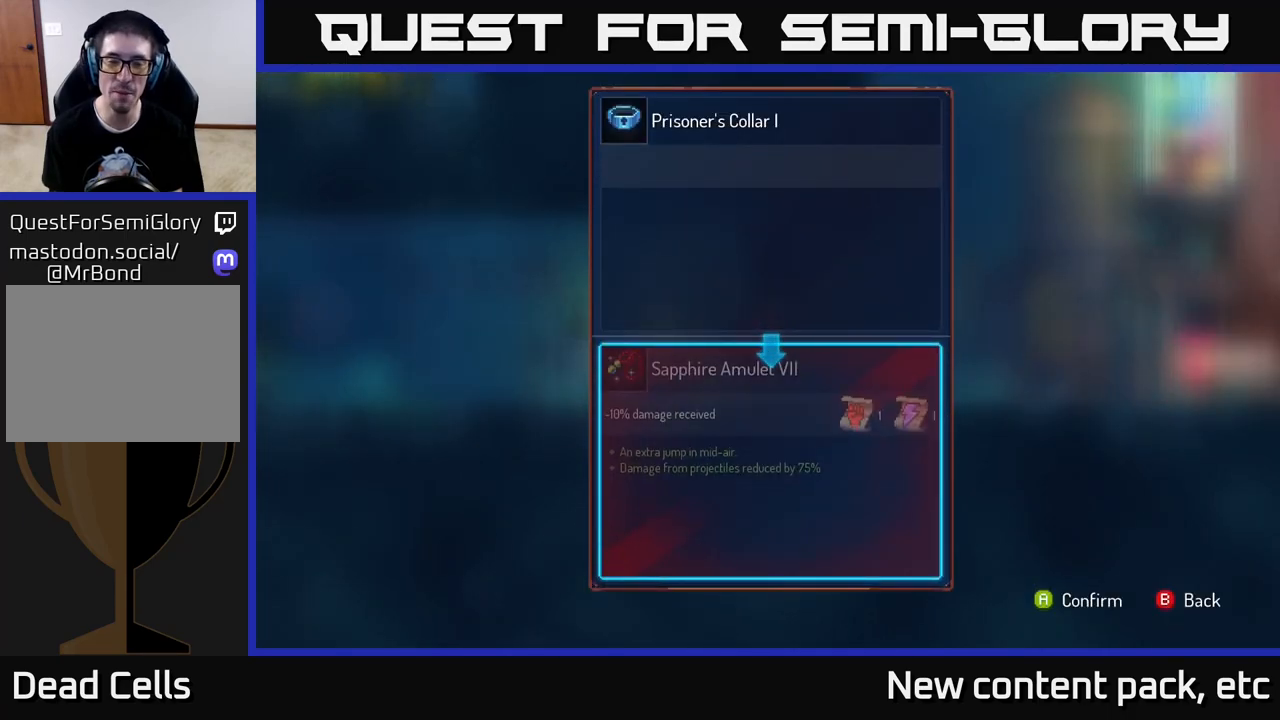
{"buttons": [], "left_stick": "right", "right_stick": "center", "events": [[67, "A", "down"], [117, "A", "up"], [167, "left_stick", "right"]]}
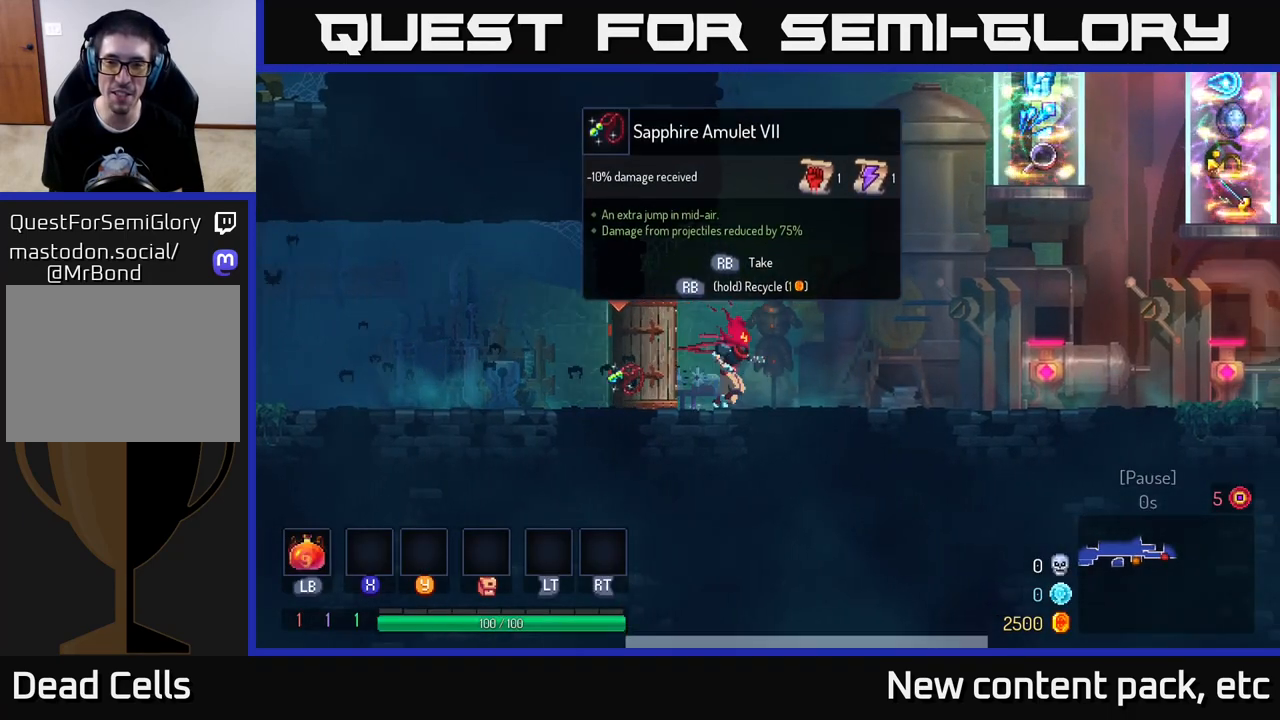
{"buttons": [], "left_stick": "right", "right_stick": "center", "events": []}
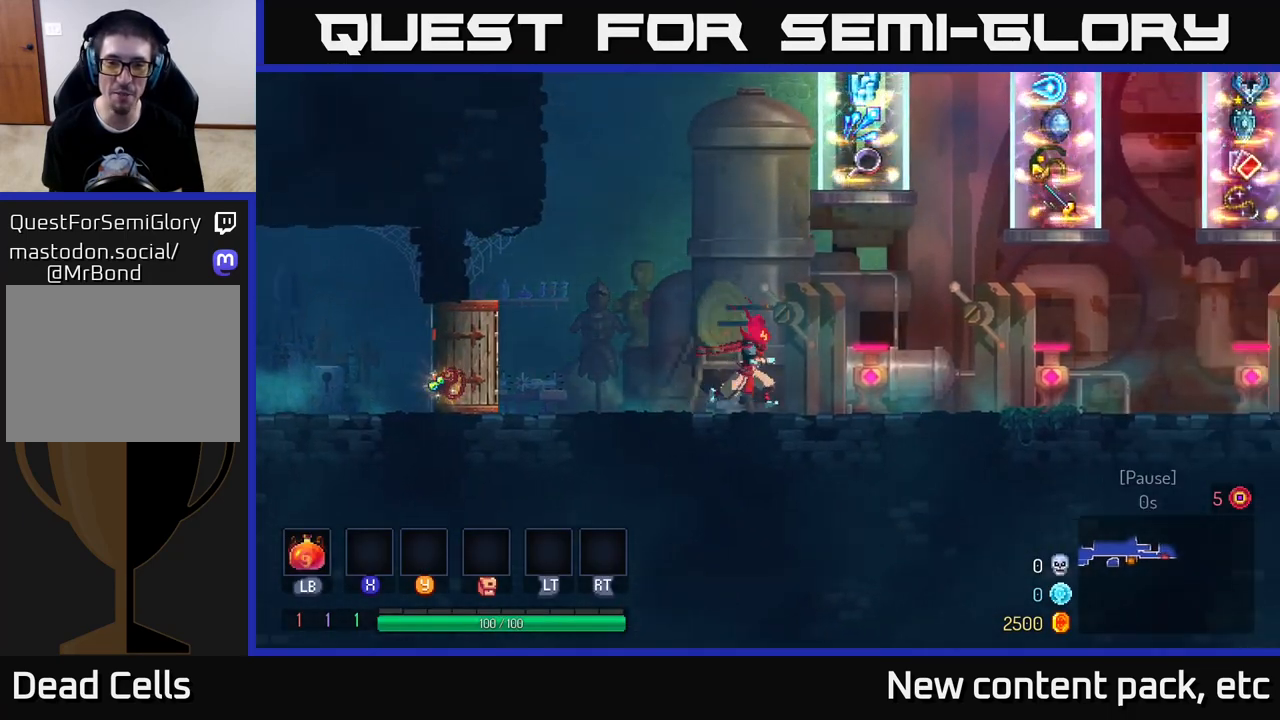
{"buttons": [], "left_stick": "center", "right_stick": "center", "events": [[133, "left_stick", "center"]]}
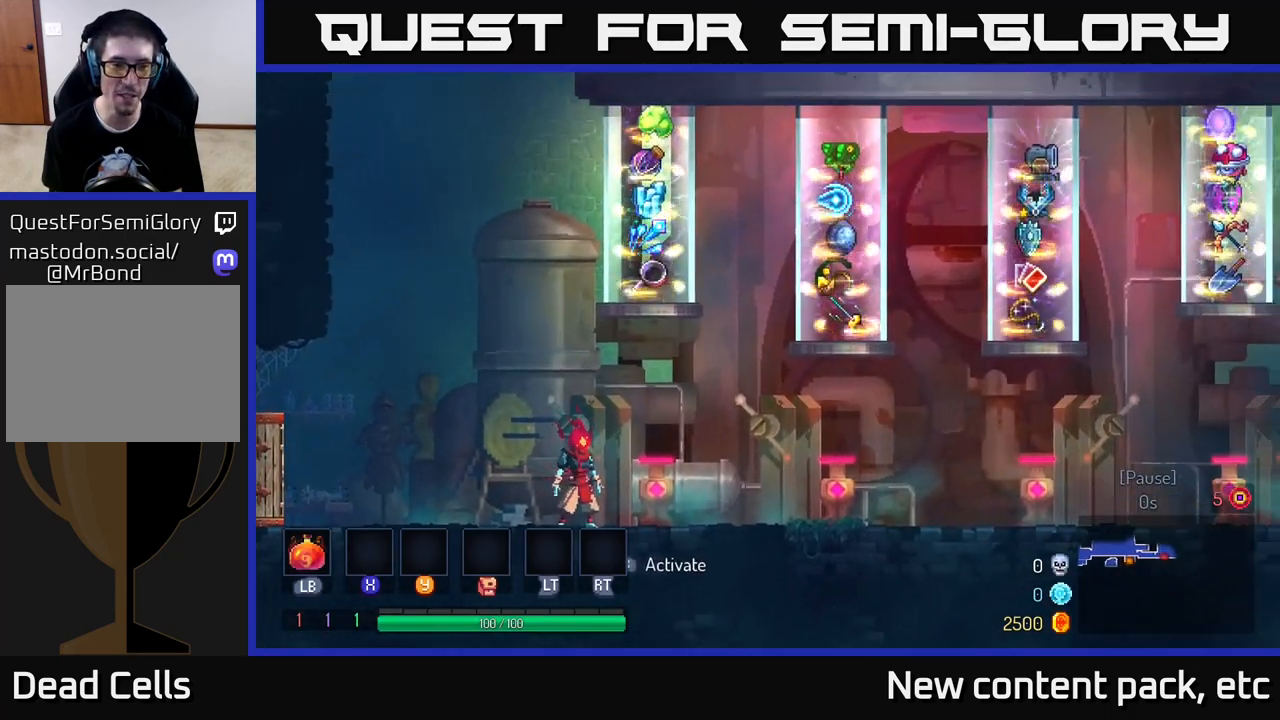
{"buttons": [], "left_stick": "left", "right_stick": "center", "events": [[83, "left_stick", "left"]]}
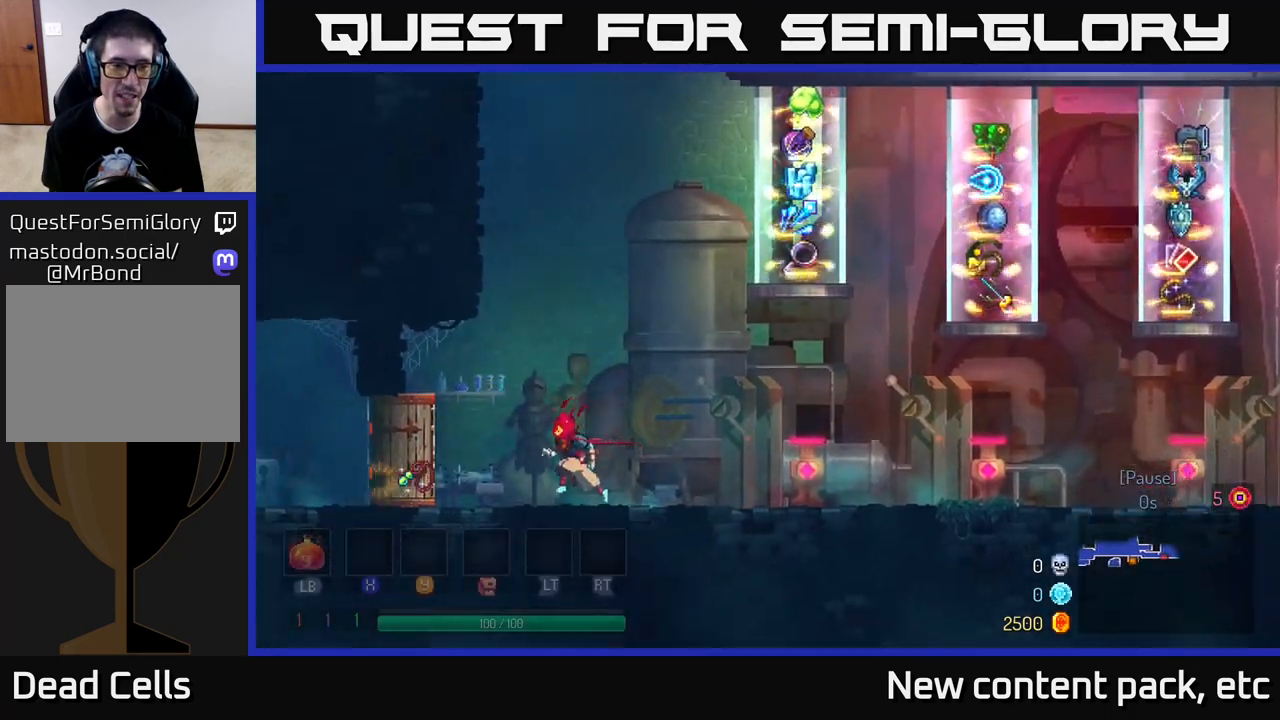
{"buttons": ["R1"], "left_stick": "center", "right_stick": "center", "events": [[433, "R1", "down"], [433, "left_stick", "center"]]}
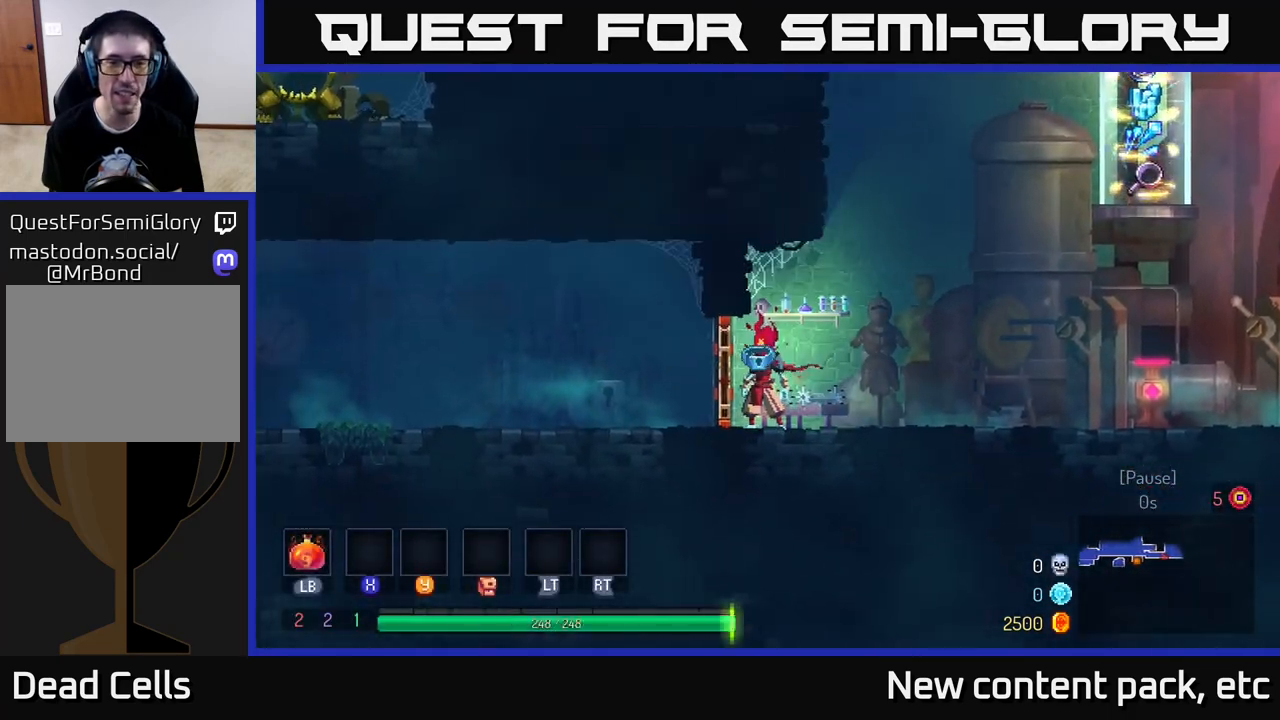
{"buttons": [], "left_stick": "center", "right_stick": "center", "events": [[17, "R1", "up"]]}